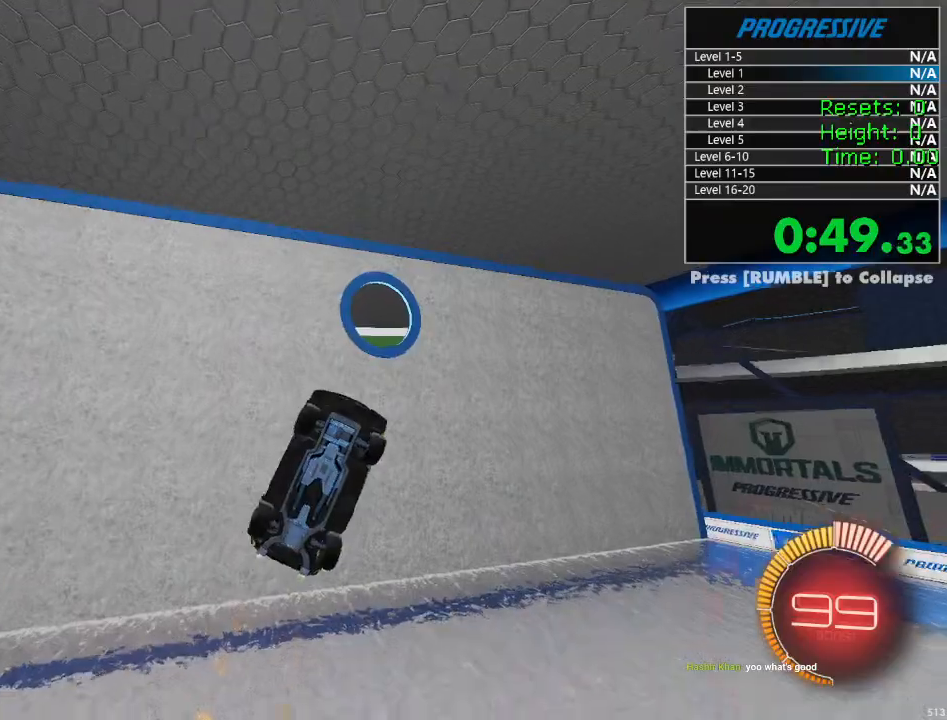
Gameplay with a controller (PlayStation layout); each line is a JSON object with the inputs held at the frame after it. "events" lists button and stick changes between this image and that frame as [ms after this image, input, new state], when the widget could be followed in between.
{"buttons": ["R1", "R2"], "left_stick": "left", "right_stick": "center", "events": [[100, "left_stick", "left"], [250, "left_stick", "up"], [284, "CIRCLE", "up"], [334, "left_stick", "center"], [417, "left_stick", "left"]]}
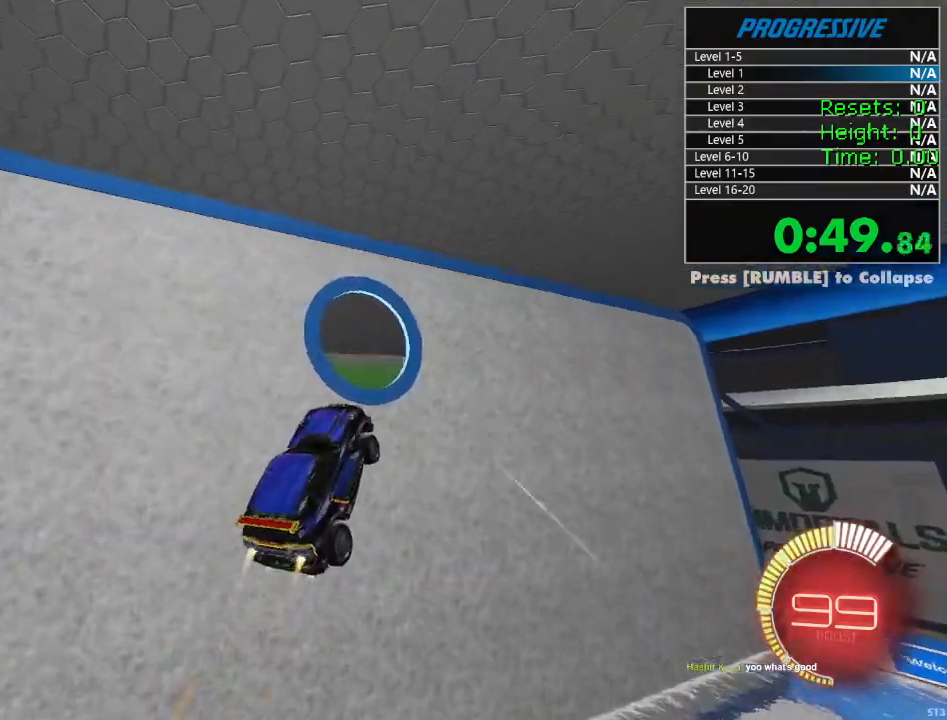
{"buttons": ["R1", "R2"], "left_stick": "up", "right_stick": "center", "events": [[117, "left_stick", "down-right"], [200, "left_stick", "right"], [300, "left_stick", "down-right"], [417, "left_stick", "center"], [467, "left_stick", "up"]]}
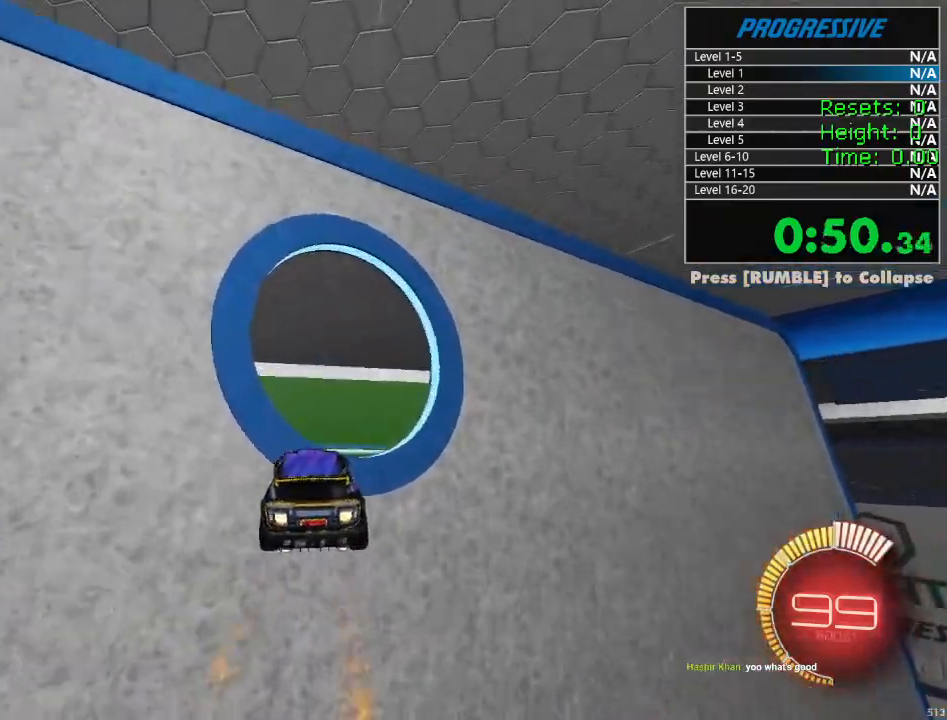
{"buttons": ["R1", "R2"], "left_stick": "center", "right_stick": "center", "events": [[100, "left_stick", "right"], [150, "left_stick", "down-right"], [384, "left_stick", "center"]]}
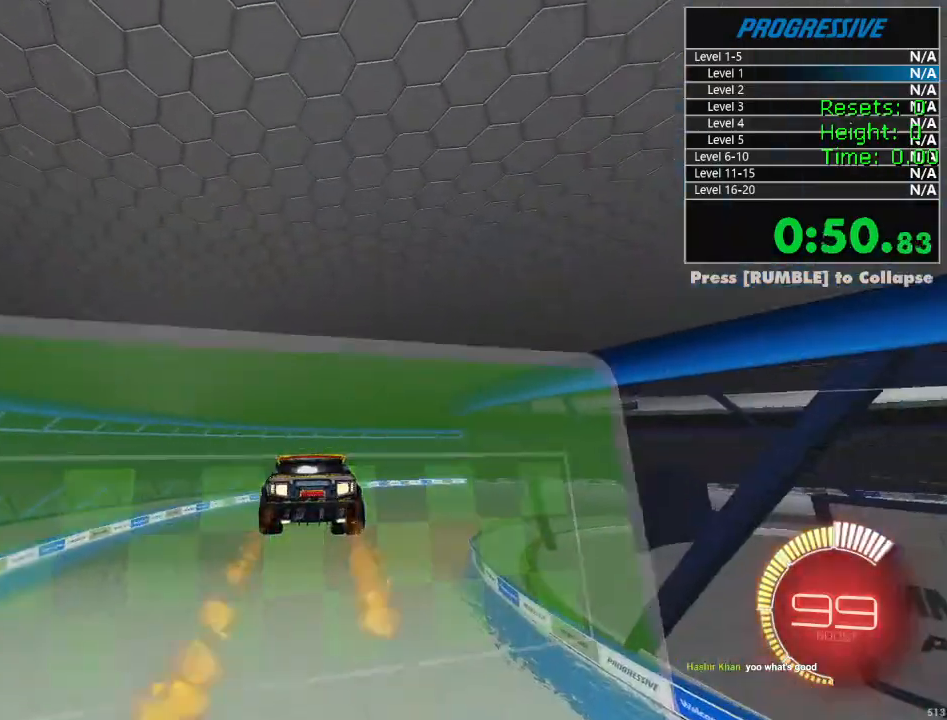
{"buttons": ["R1", "R2"], "left_stick": "center", "right_stick": "center", "events": []}
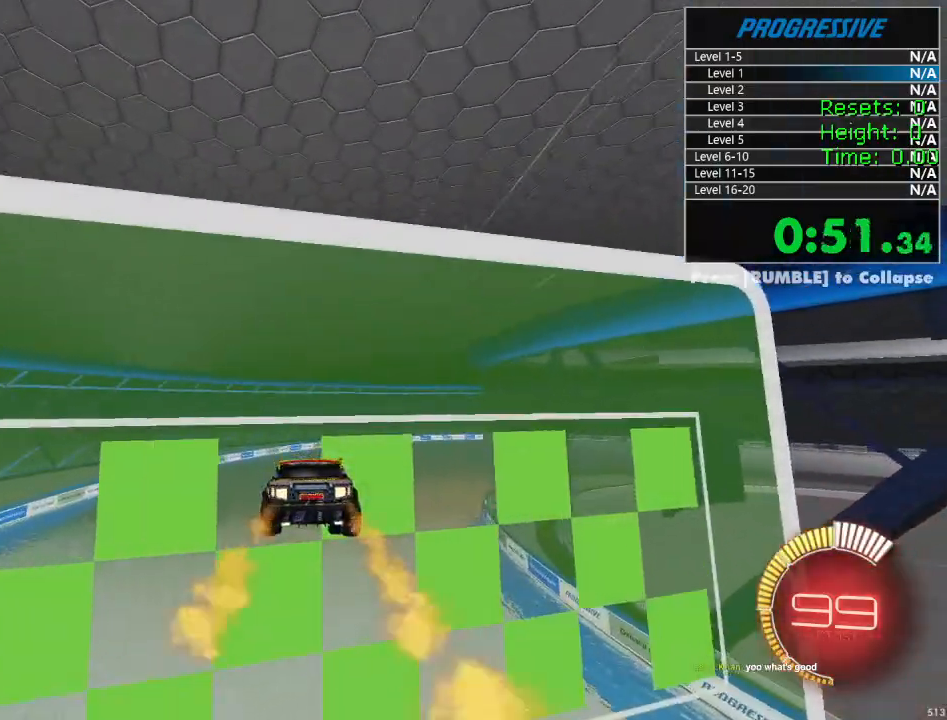
{"buttons": ["R1", "R2"], "left_stick": "center", "right_stick": "center", "events": []}
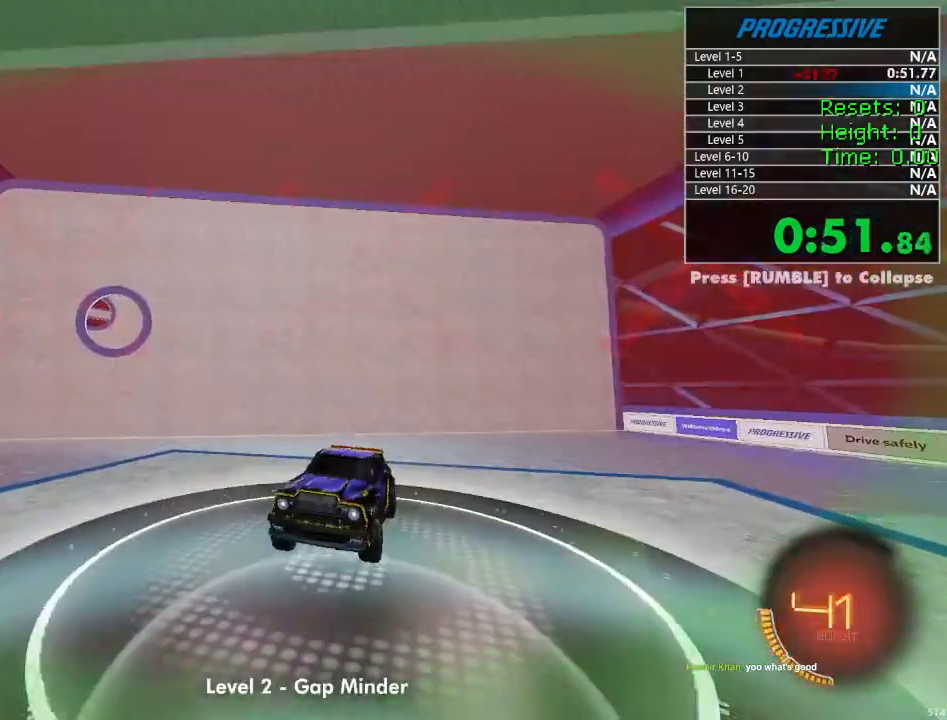
{"buttons": ["R1", "R2"], "left_stick": "left", "right_stick": "center", "events": [[384, "left_stick", "left"]]}
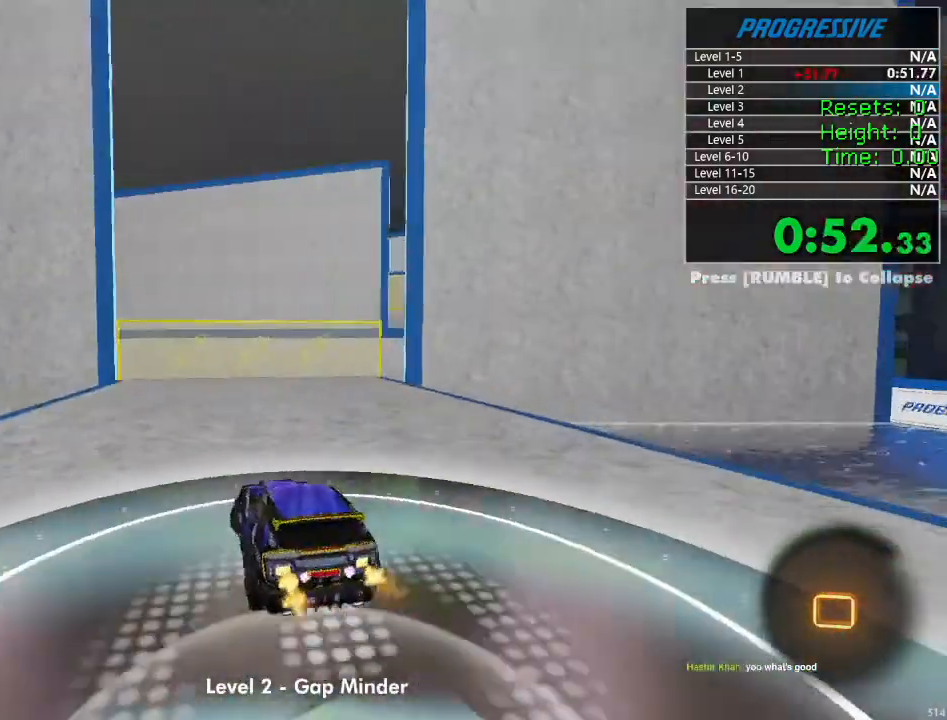
{"buttons": ["R1", "R2"], "left_stick": "center", "right_stick": "center", "events": [[17, "left_stick", "center"], [350, "left_stick", "up-right"], [450, "left_stick", "center"]]}
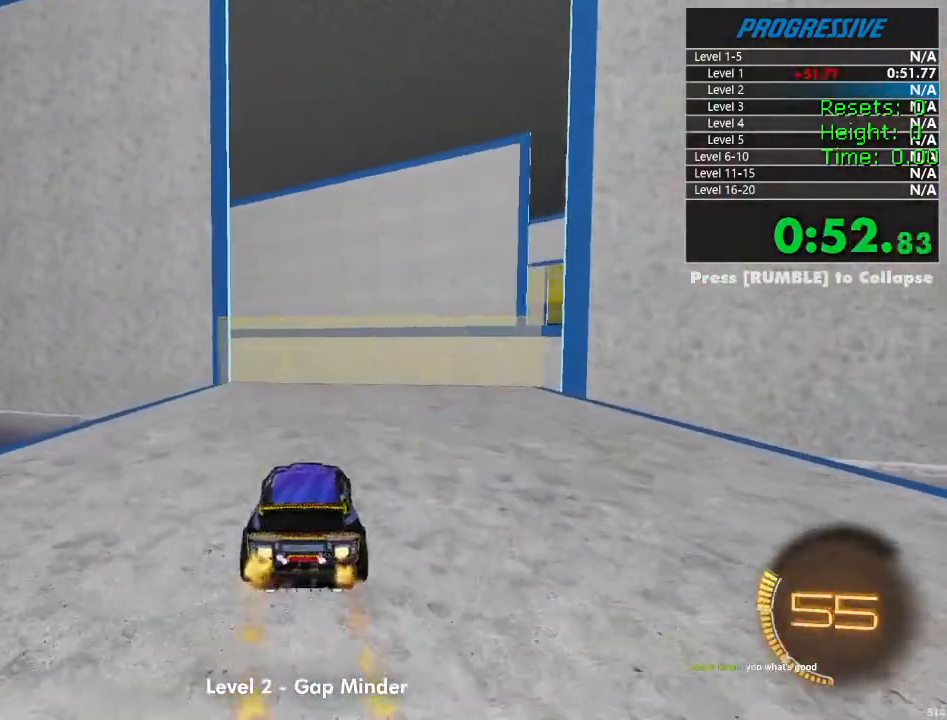
{"buttons": ["R1", "R2"], "left_stick": "center", "right_stick": "center", "events": [[134, "left_stick", "right"], [450, "left_stick", "center"]]}
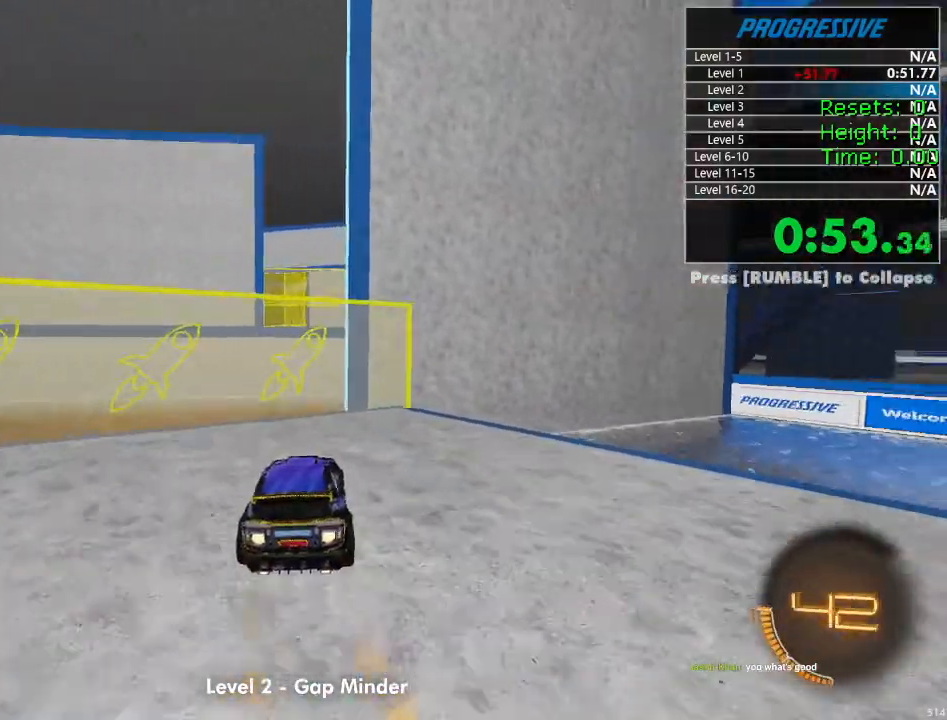
{"buttons": ["R1", "R2"], "left_stick": "left", "right_stick": "center", "events": [[67, "left_stick", "down"], [100, "CROSS", "down"], [234, "CROSS", "up"], [250, "left_stick", "center"], [284, "CROSS", "down"], [350, "left_stick", "left"], [400, "CROSS", "up"]]}
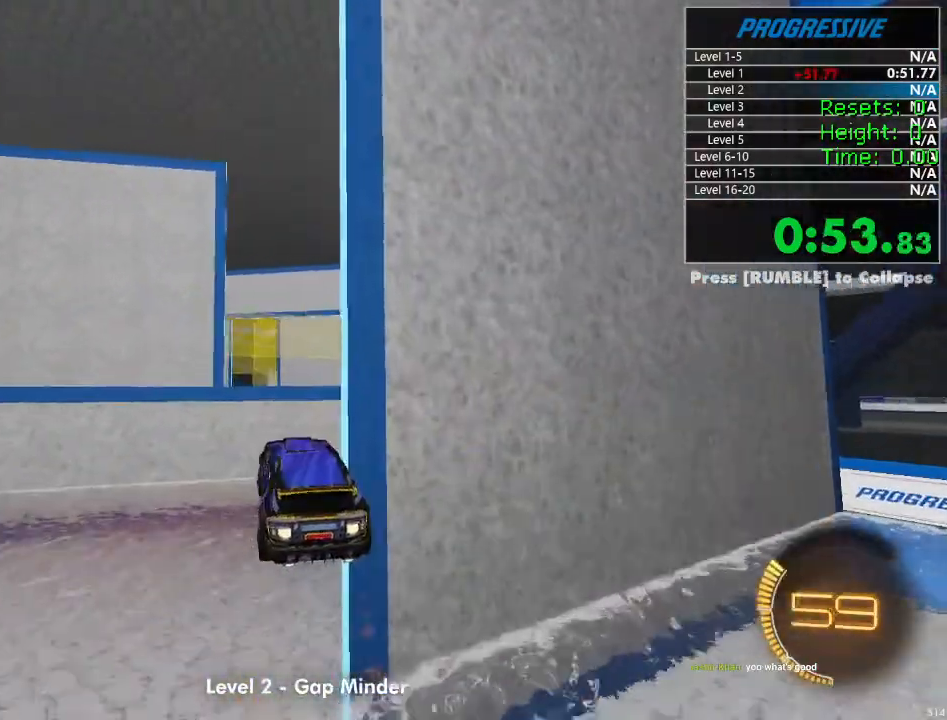
{"buttons": ["CIRCLE", "R1", "R2"], "left_stick": "center", "right_stick": "center", "events": [[50, "CIRCLE", "down"], [134, "left_stick", "down-left"], [417, "left_stick", "center"]]}
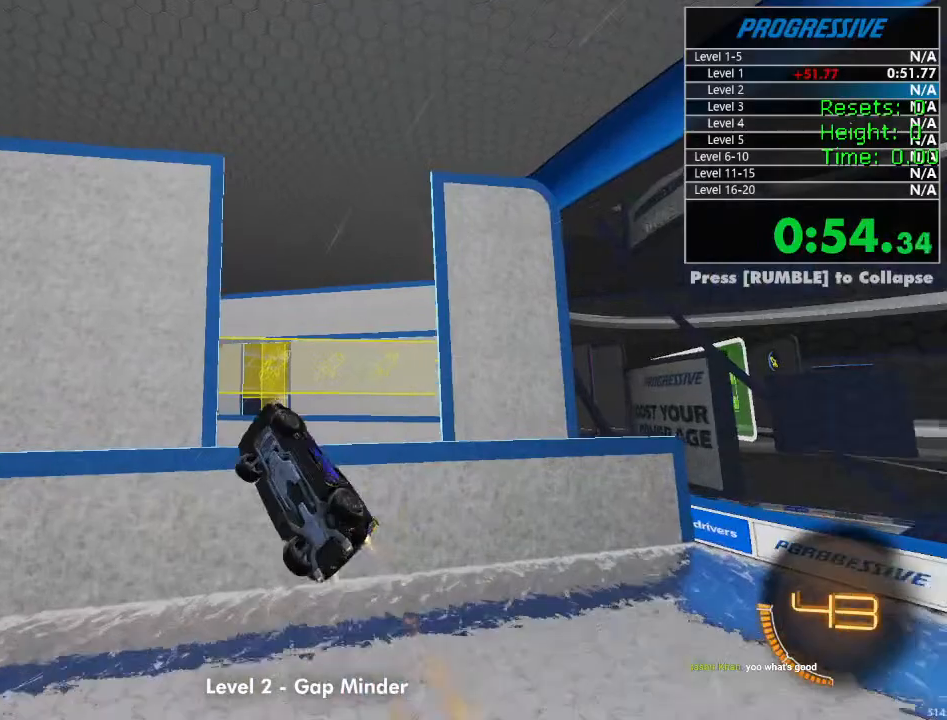
{"buttons": ["R1", "R2"], "left_stick": "down-right", "right_stick": "center", "events": [[67, "left_stick", "down"], [184, "left_stick", "left"], [317, "left_stick", "up"], [434, "left_stick", "down-right"], [484, "CIRCLE", "up"]]}
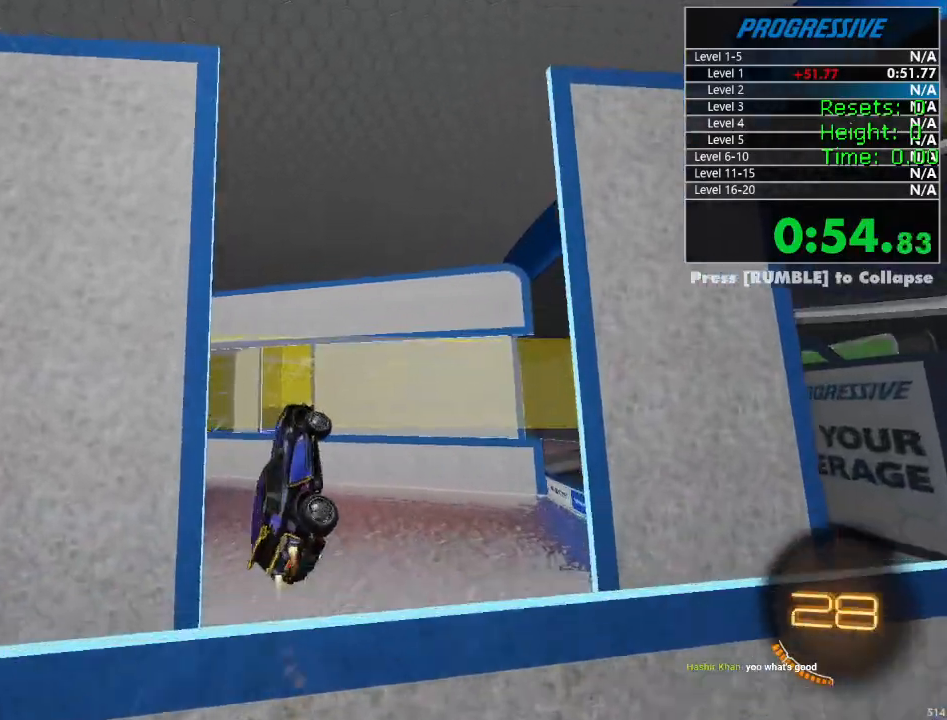
{"buttons": ["CIRCLE", "R1", "R2"], "left_stick": "down", "right_stick": "center", "events": [[17, "left_stick", "center"], [150, "left_stick", "down"], [250, "left_stick", "center"], [384, "left_stick", "down"], [500, "CIRCLE", "down"]]}
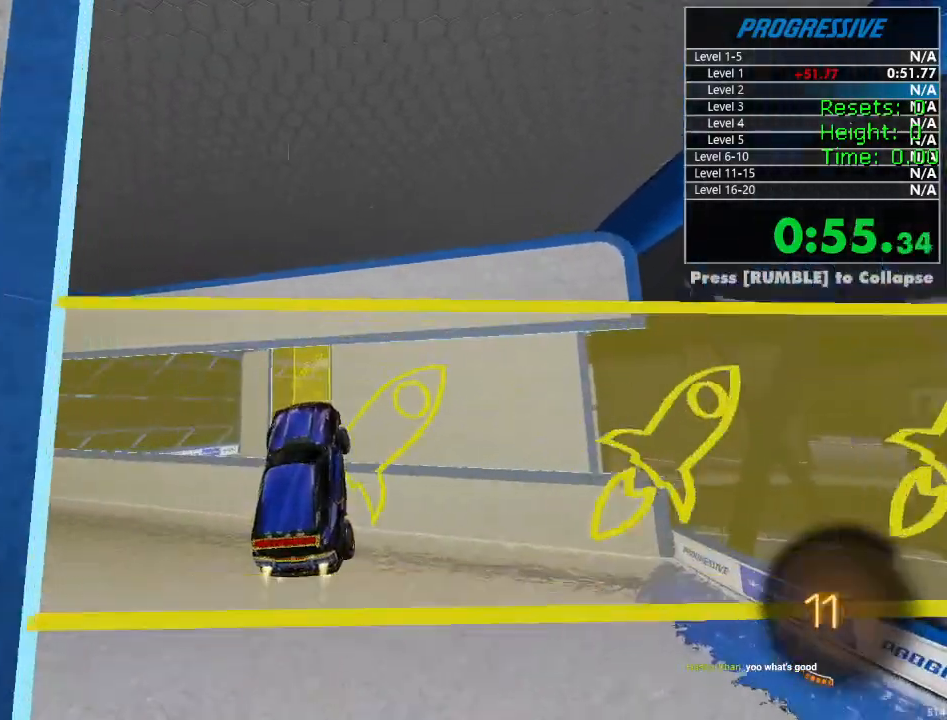
{"buttons": ["CIRCLE", "R1", "R2"], "left_stick": "right", "right_stick": "center", "events": [[17, "left_stick", "center"], [117, "left_stick", "up-right"], [250, "left_stick", "down-right"], [400, "left_stick", "right"]]}
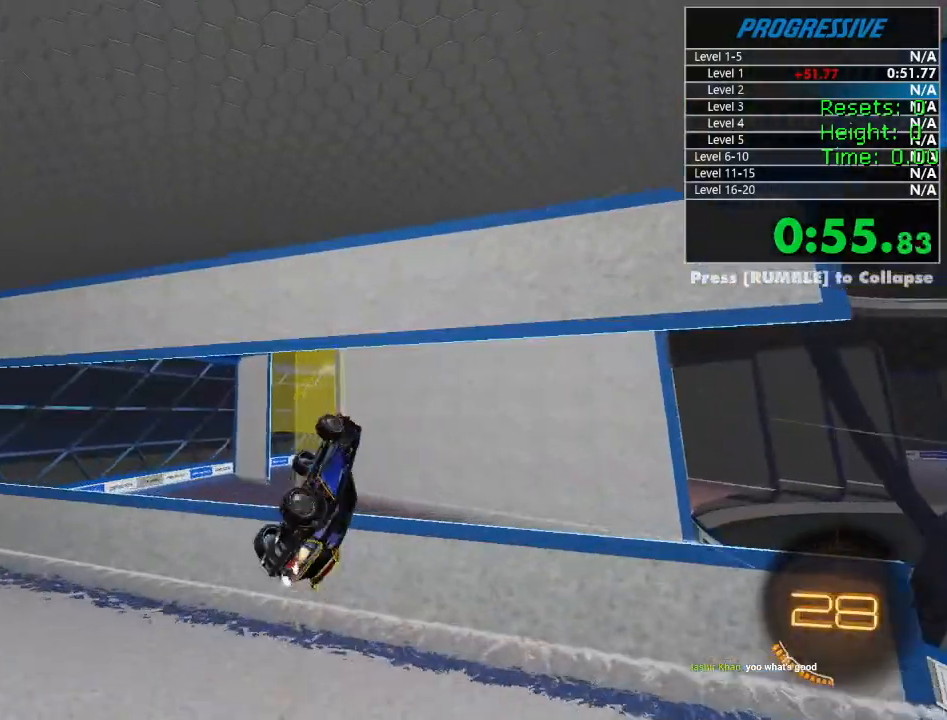
{"buttons": ["CIRCLE", "R1", "R2"], "left_stick": "center", "right_stick": "center", "events": [[67, "left_stick", "up-right"], [234, "left_stick", "down-right"], [350, "left_stick", "left"], [467, "left_stick", "center"]]}
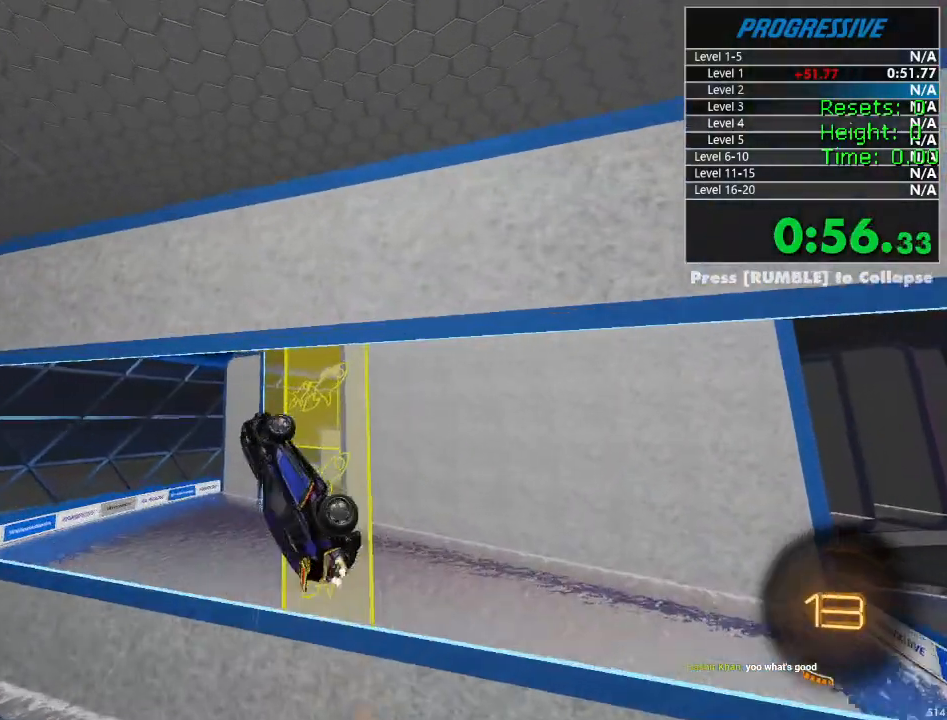
{"buttons": ["R1", "R2"], "left_stick": "up-right", "right_stick": "center", "events": [[84, "CIRCLE", "up"], [84, "left_stick", "up"], [200, "left_stick", "center"], [267, "left_stick", "down"], [384, "L1", "down"], [384, "left_stick", "left"], [467, "left_stick", "up-right"], [484, "L1", "up"]]}
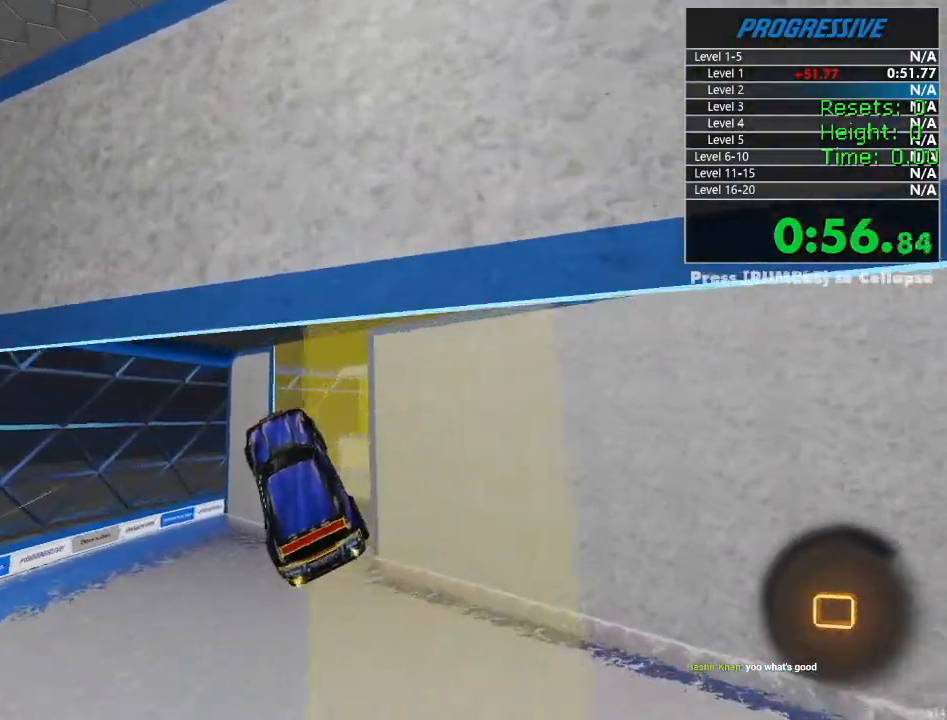
{"buttons": ["R1", "R2"], "left_stick": "center", "right_stick": "center", "events": [[134, "left_stick", "down-right"], [284, "left_stick", "down-left"], [317, "CIRCLE", "down"], [467, "left_stick", "center"], [484, "CIRCLE", "up"]]}
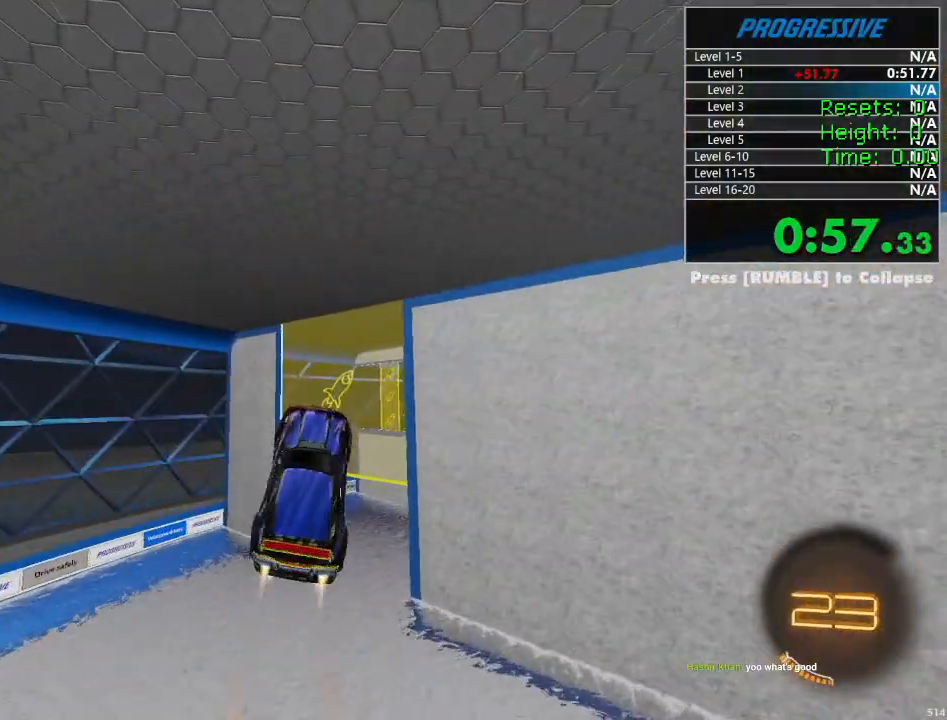
{"buttons": ["R1", "R2"], "left_stick": "center", "right_stick": "center", "events": [[117, "left_stick", "down"], [184, "L1", "down"], [234, "left_stick", "left"], [434, "L1", "up"], [434, "left_stick", "center"]]}
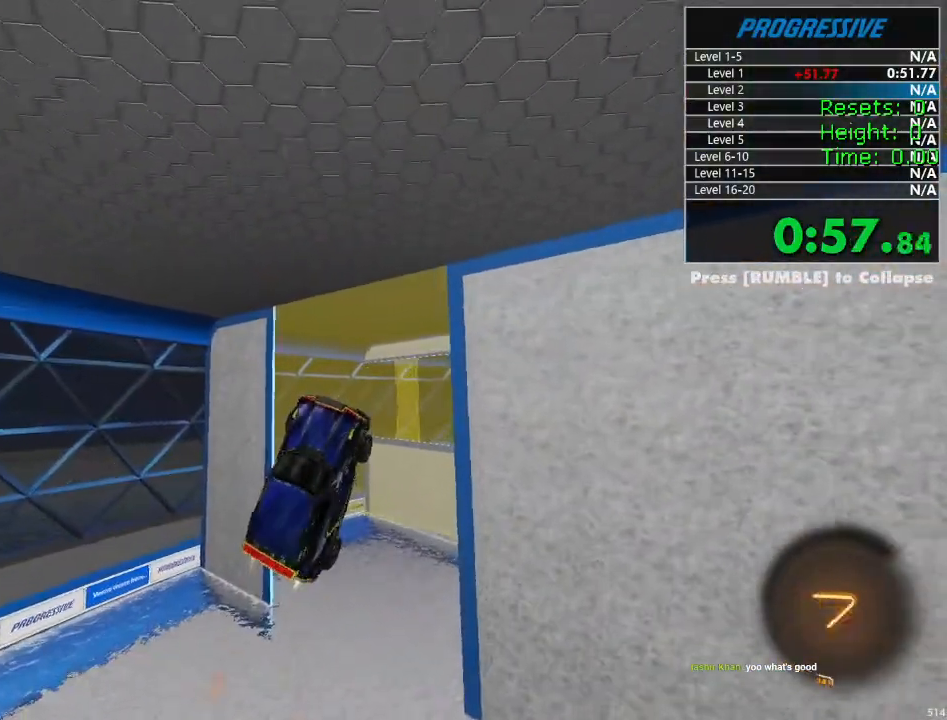
{"buttons": ["R1", "R2"], "left_stick": "left", "right_stick": "center", "events": [[34, "left_stick", "right"], [150, "left_stick", "up"], [200, "left_stick", "center"], [384, "left_stick", "up-right"], [500, "left_stick", "left"]]}
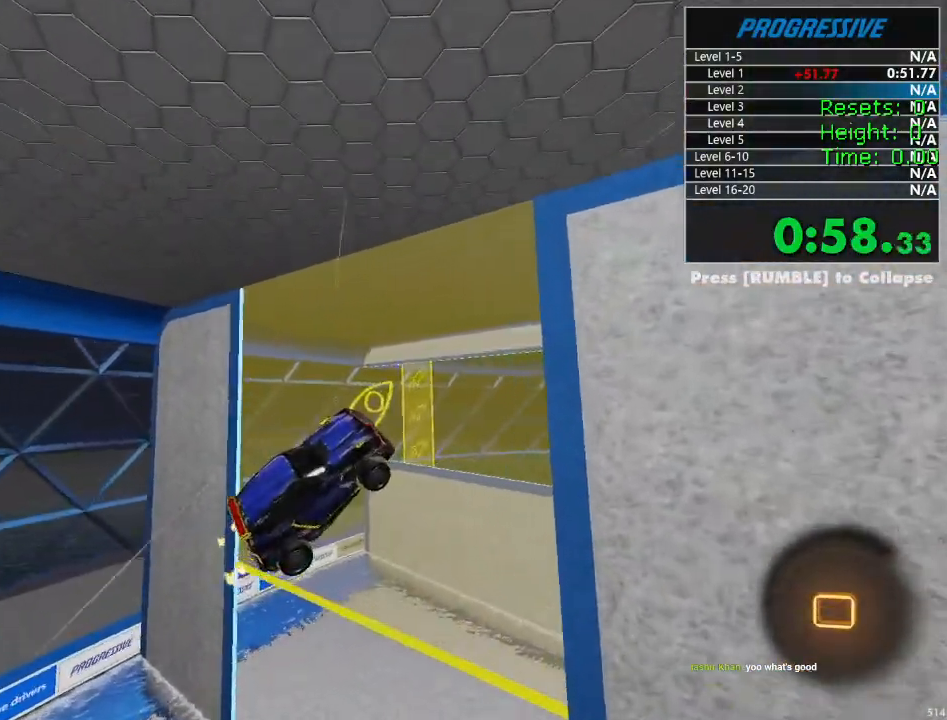
{"buttons": ["R1", "R2"], "left_stick": "right", "right_stick": "center", "events": [[184, "left_stick", "down"], [334, "left_stick", "center"], [467, "left_stick", "right"]]}
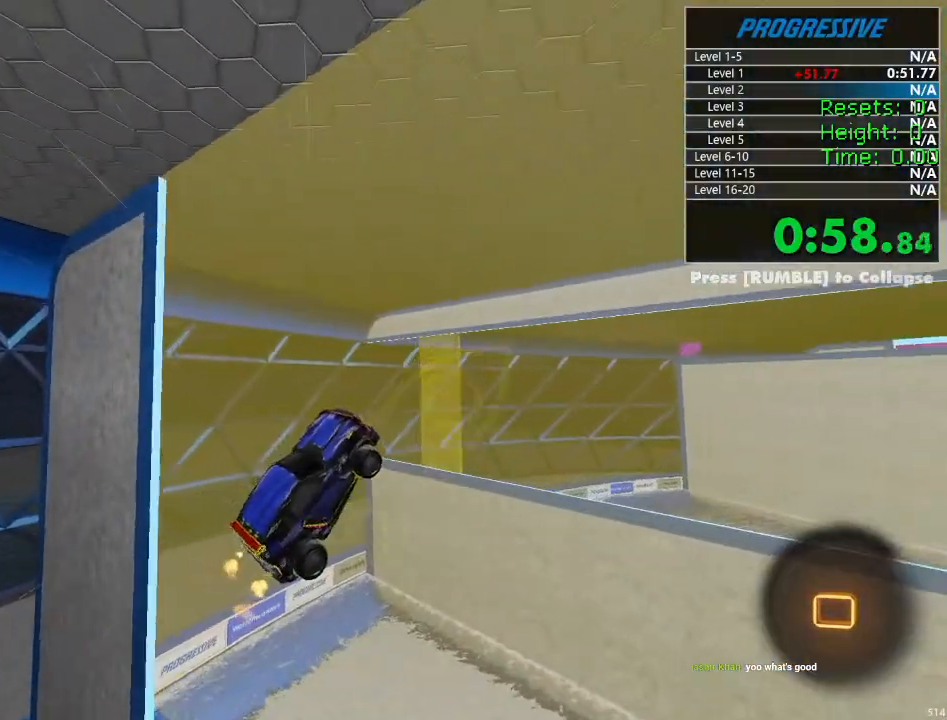
{"buttons": ["R1", "R2"], "left_stick": "left", "right_stick": "center", "events": [[200, "left_stick", "center"], [284, "left_stick", "left"]]}
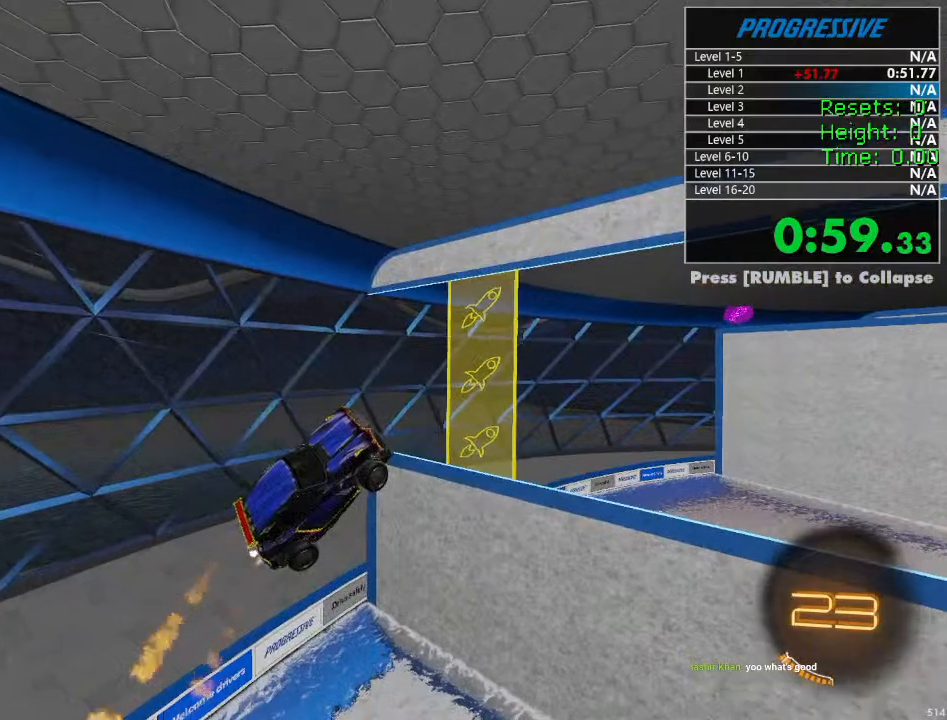
{"buttons": ["CIRCLE", "R1", "R2"], "left_stick": "up-right", "right_stick": "center", "events": [[150, "left_stick", "center"], [267, "left_stick", "up-right"], [384, "left_stick", "center"], [484, "left_stick", "up-right"], [500, "CIRCLE", "down"]]}
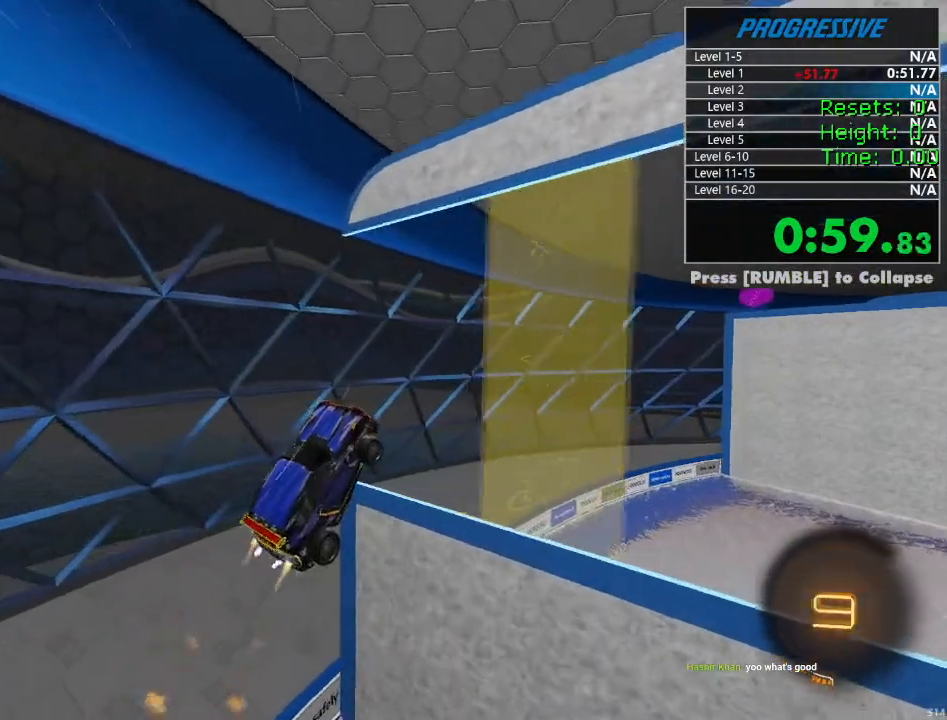
{"buttons": ["R1", "R2"], "left_stick": "left", "right_stick": "center", "events": [[34, "left_stick", "right"], [134, "left_stick", "down-right"], [167, "CIRCLE", "up"], [284, "left_stick", "center"], [417, "left_stick", "left"]]}
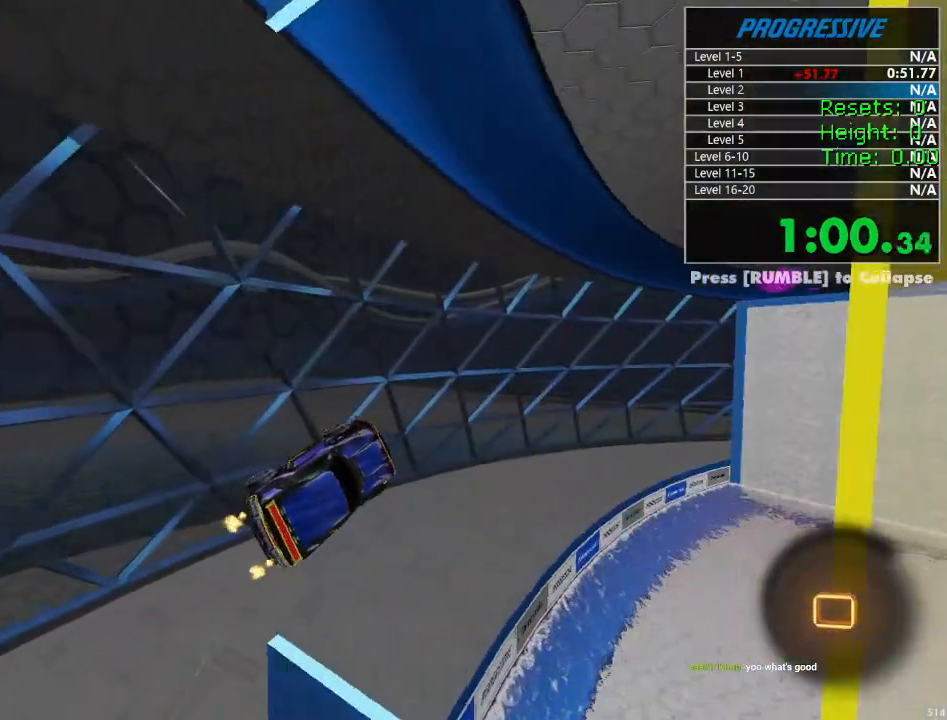
{"buttons": ["CROSS", "R2"], "left_stick": "left", "right_stick": "center", "events": [[84, "left_stick", "right"], [167, "left_stick", "center"], [250, "R1", "up"], [334, "left_stick", "right"], [367, "CROSS", "down"], [417, "CROSS", "up"], [417, "left_stick", "left"], [484, "CROSS", "down"]]}
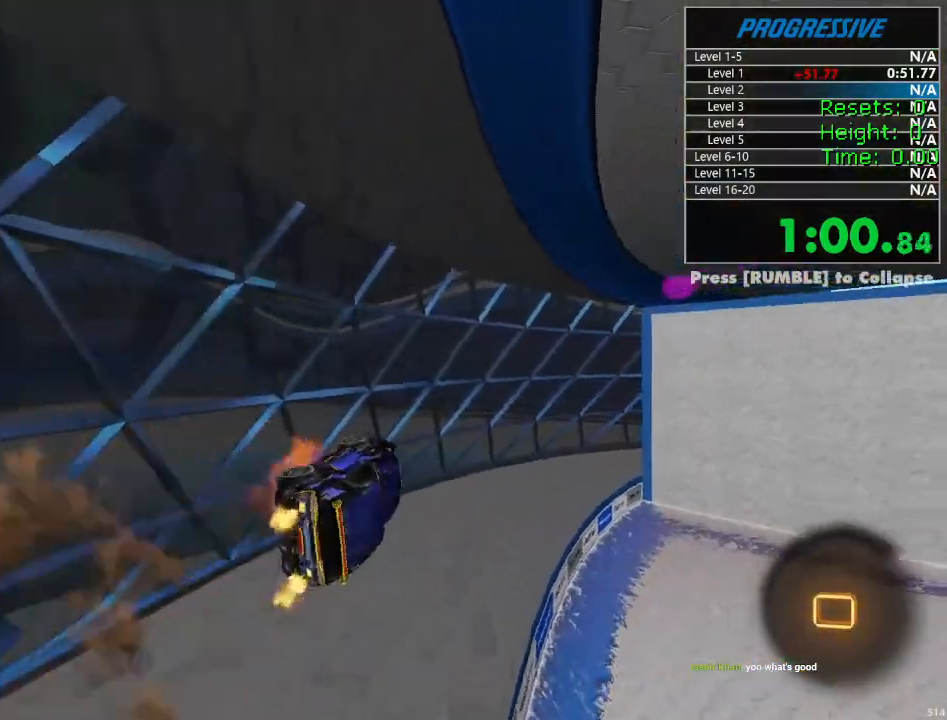
{"buttons": ["CROSS", "R2"], "left_stick": "left", "right_stick": "center", "events": [[34, "left_stick", "right"], [67, "CROSS", "up"], [167, "CROSS", "down"], [167, "left_stick", "left"], [234, "CROSS", "up"], [284, "CROSS", "down"], [300, "left_stick", "right"], [367, "CROSS", "up"], [417, "left_stick", "left"], [500, "CROSS", "down"]]}
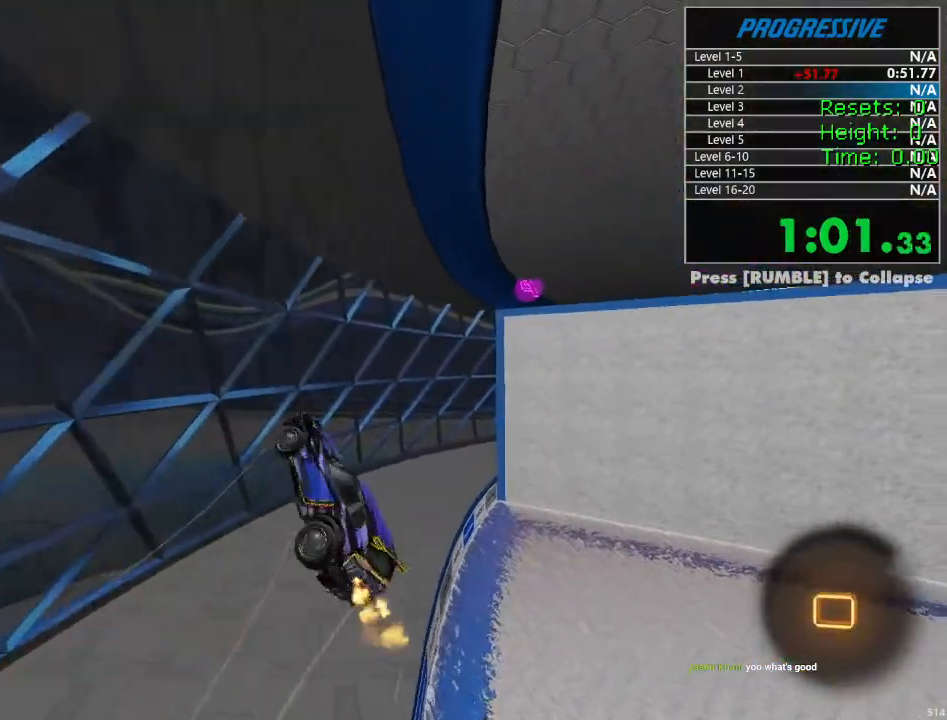
{"buttons": ["R2"], "left_stick": "center", "right_stick": "center", "events": [[67, "CROSS", "up"], [67, "left_stick", "up-right"], [167, "left_stick", "down-right"], [284, "left_stick", "center"]]}
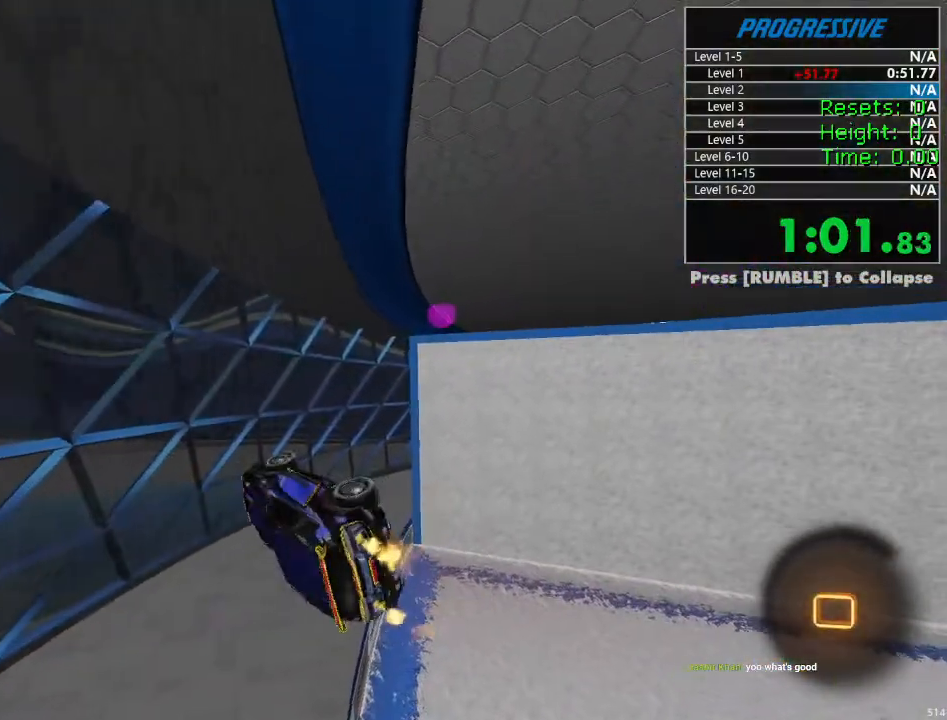
{"buttons": ["R2"], "left_stick": "center", "right_stick": "center", "events": [[134, "left_stick", "down"], [317, "left_stick", "left"], [500, "left_stick", "center"]]}
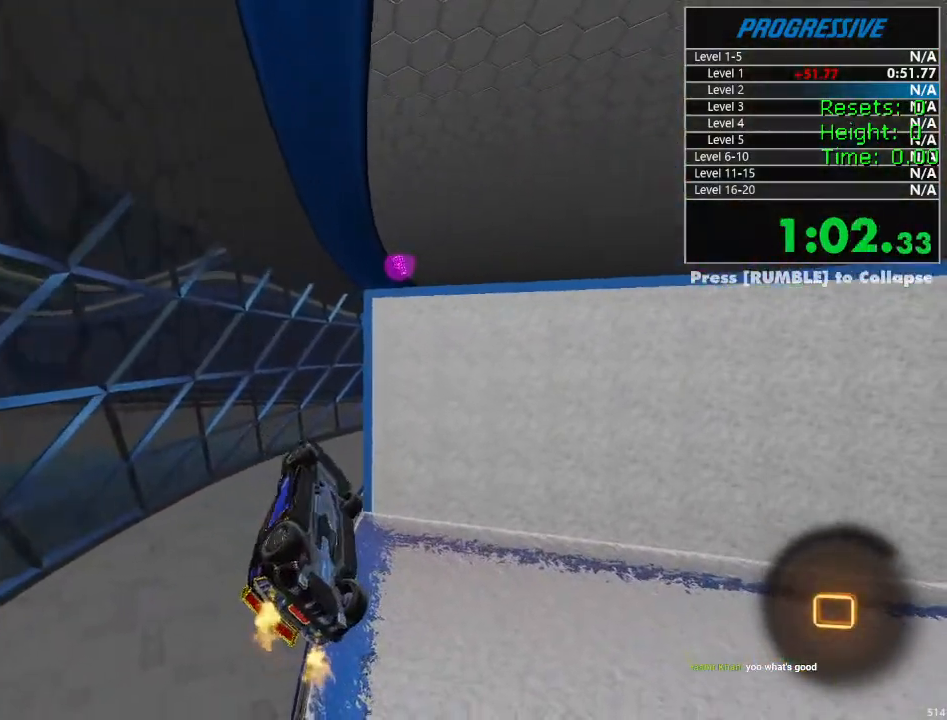
{"buttons": ["R2", "R3"], "left_stick": "center", "right_stick": "center", "events": [[17, "R3", "down"]]}
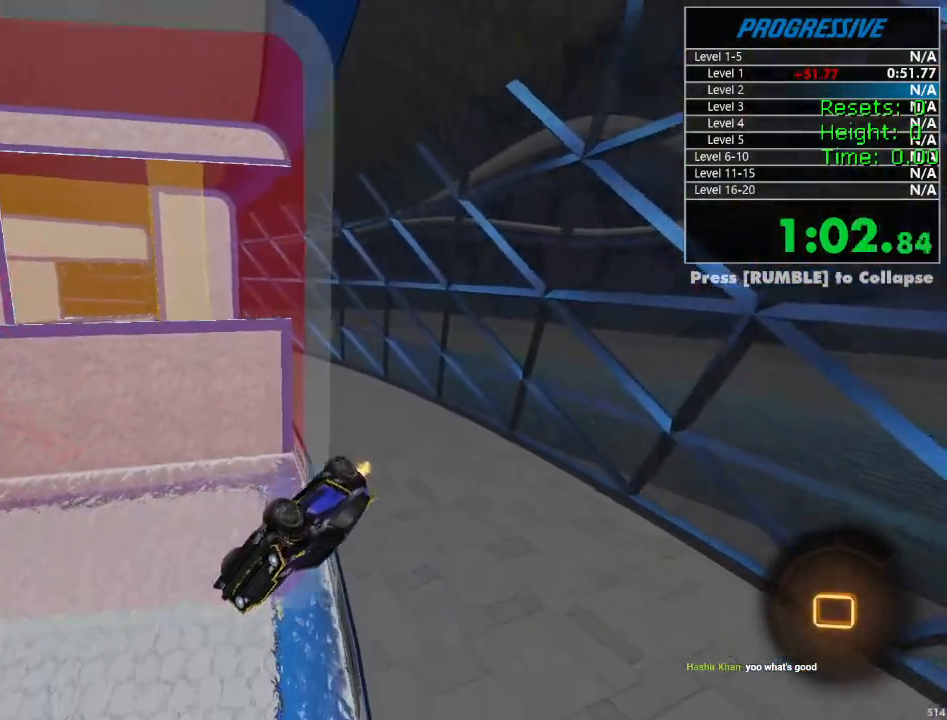
{"buttons": ["R2", "R3"], "left_stick": "center", "right_stick": "center", "events": [[117, "R3", "up"], [234, "R3", "down"], [317, "R3", "up"], [500, "R3", "down"]]}
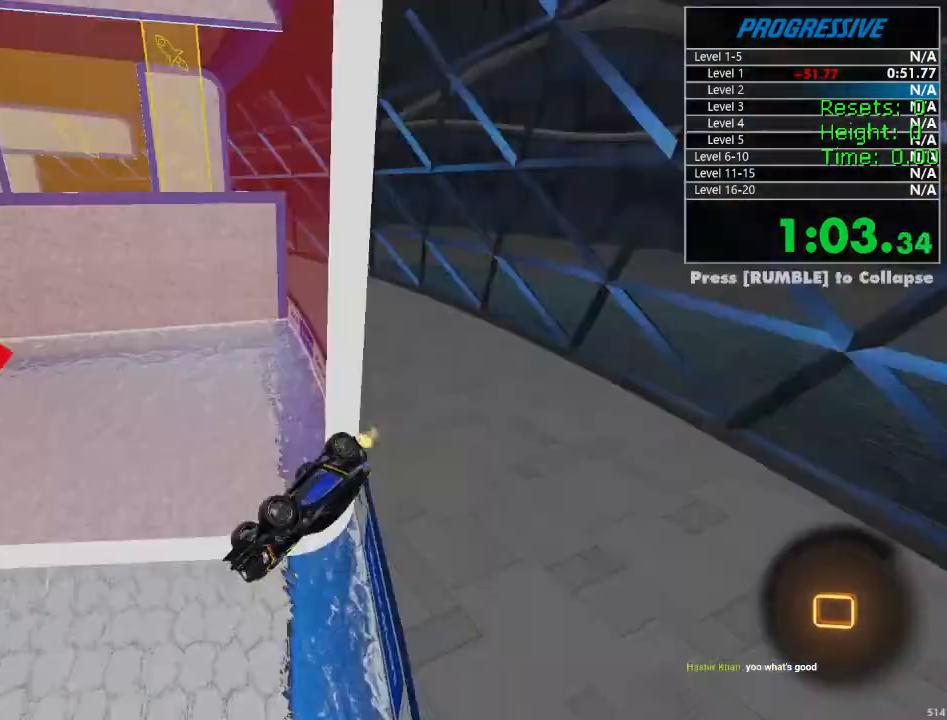
{"buttons": ["R2", "R3"], "left_stick": "center", "right_stick": "center", "events": [[84, "R3", "up"], [234, "R3", "down"], [300, "R3", "up"], [384, "R3", "down"]]}
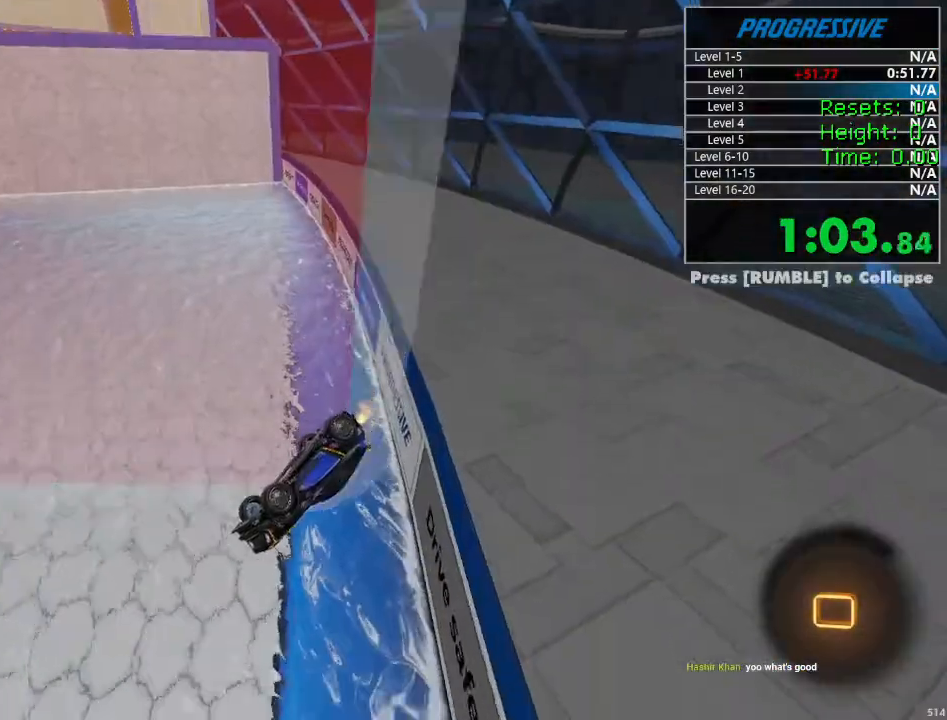
{"buttons": ["R2"], "left_stick": "center", "right_stick": "center", "events": [[34, "R3", "up"]]}